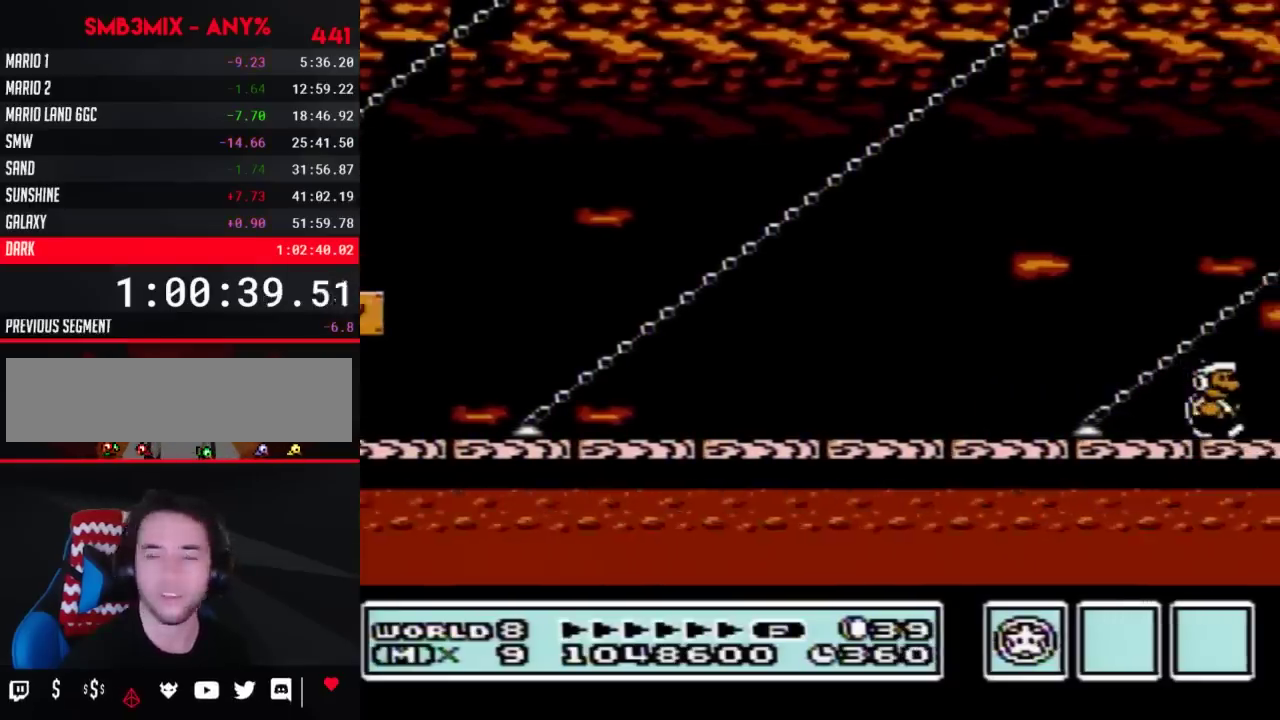
Gameplay with a controller (Nintendo layout); each line is a JSON object with the inputs held at the frame after it. "events" lists button and stick changes between this image and that frame as [ms after this image, input, new state], when the widget could be followed in between. Not read: L3 R3.
{"buttons": ["B", "DPAD_RIGHT"], "events": [[50, "B", "up"], [150, "B", "down"], [217, "B", "up"], [300, "B", "down"], [367, "B", "up"], [467, "B", "down"]]}
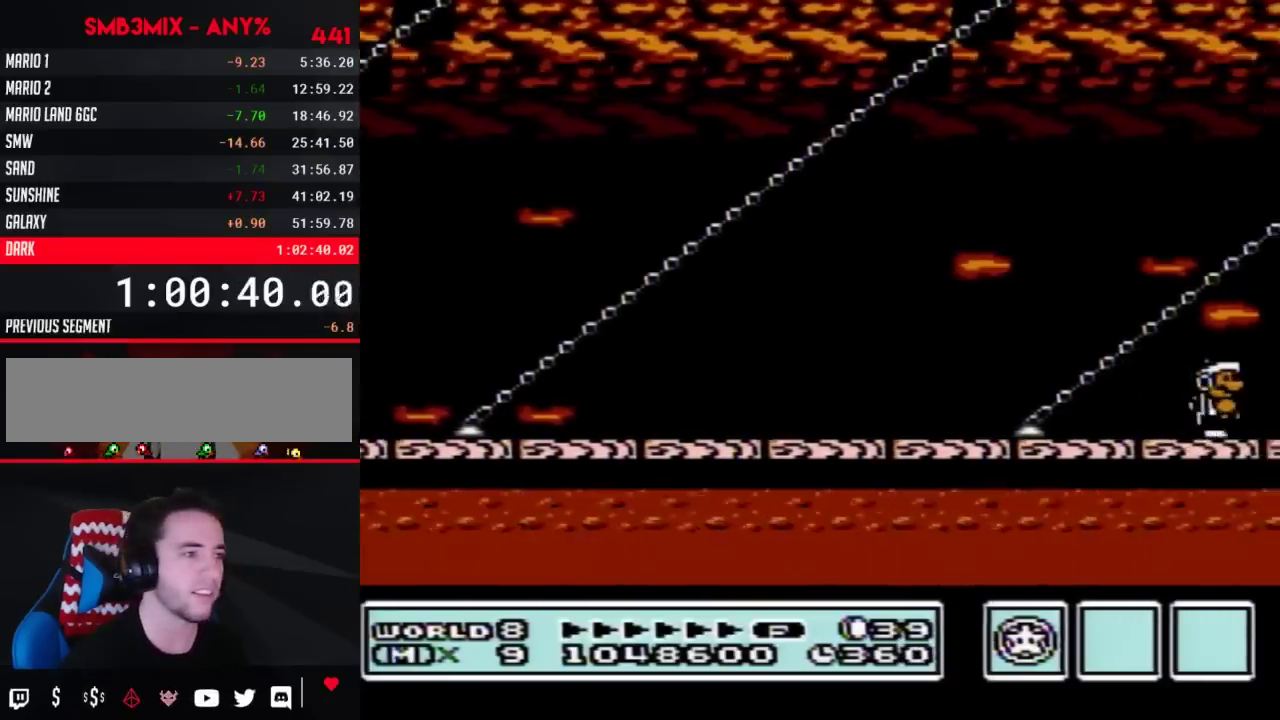
{"buttons": ["B", "DPAD_RIGHT"], "events": [[33, "B", "up"], [117, "B", "down"], [217, "DPAD_RIGHT", "up"], [317, "DPAD_RIGHT", "down"]]}
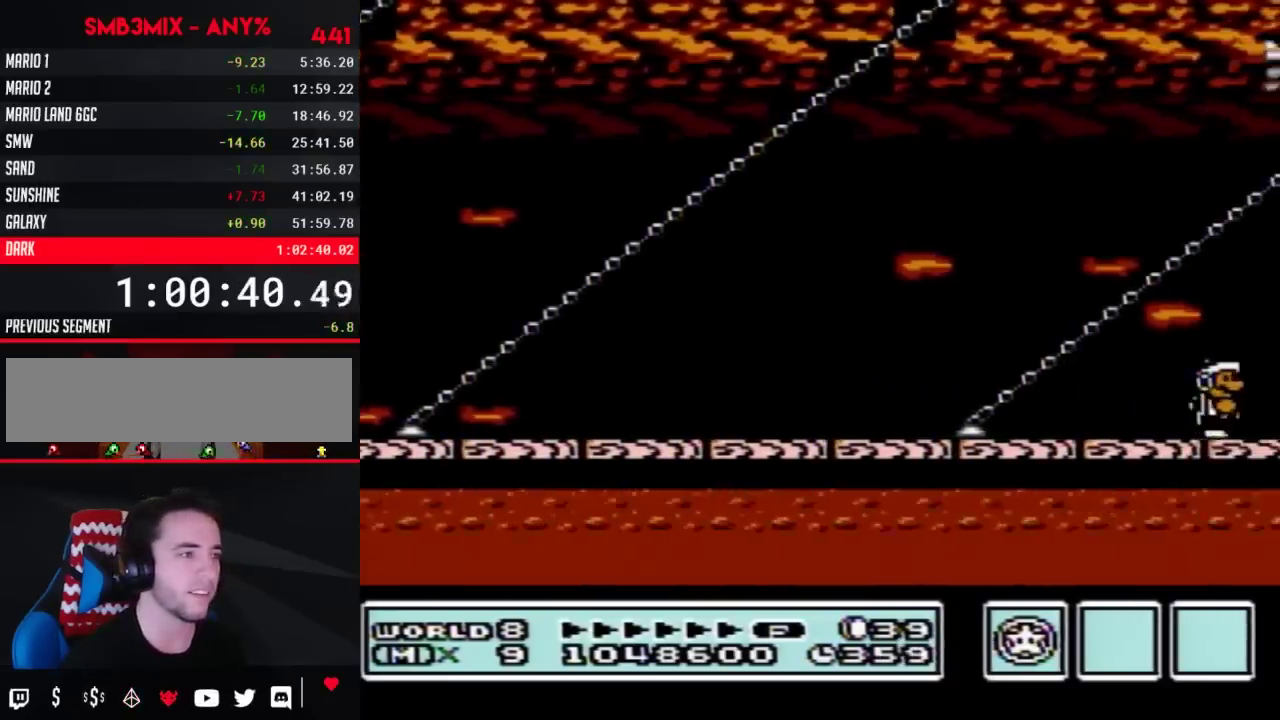
{"buttons": ["B", "DPAD_RIGHT"], "events": []}
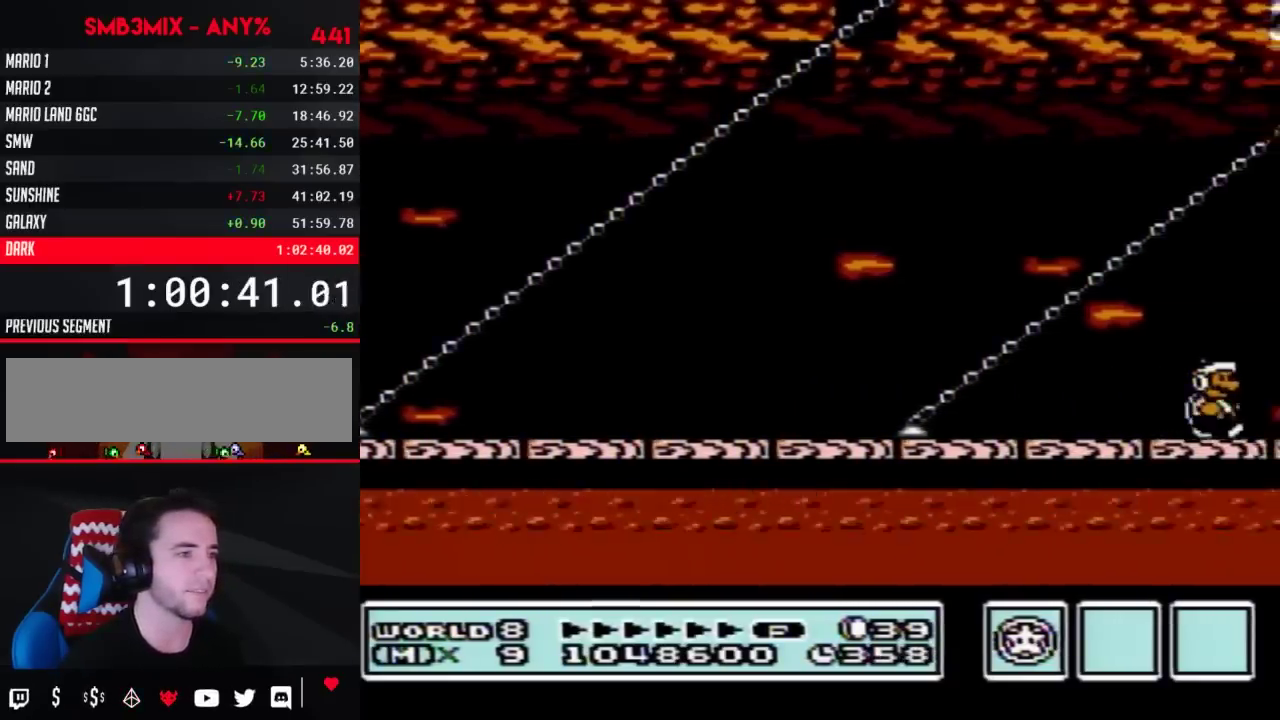
{"buttons": ["B", "DPAD_RIGHT"], "events": []}
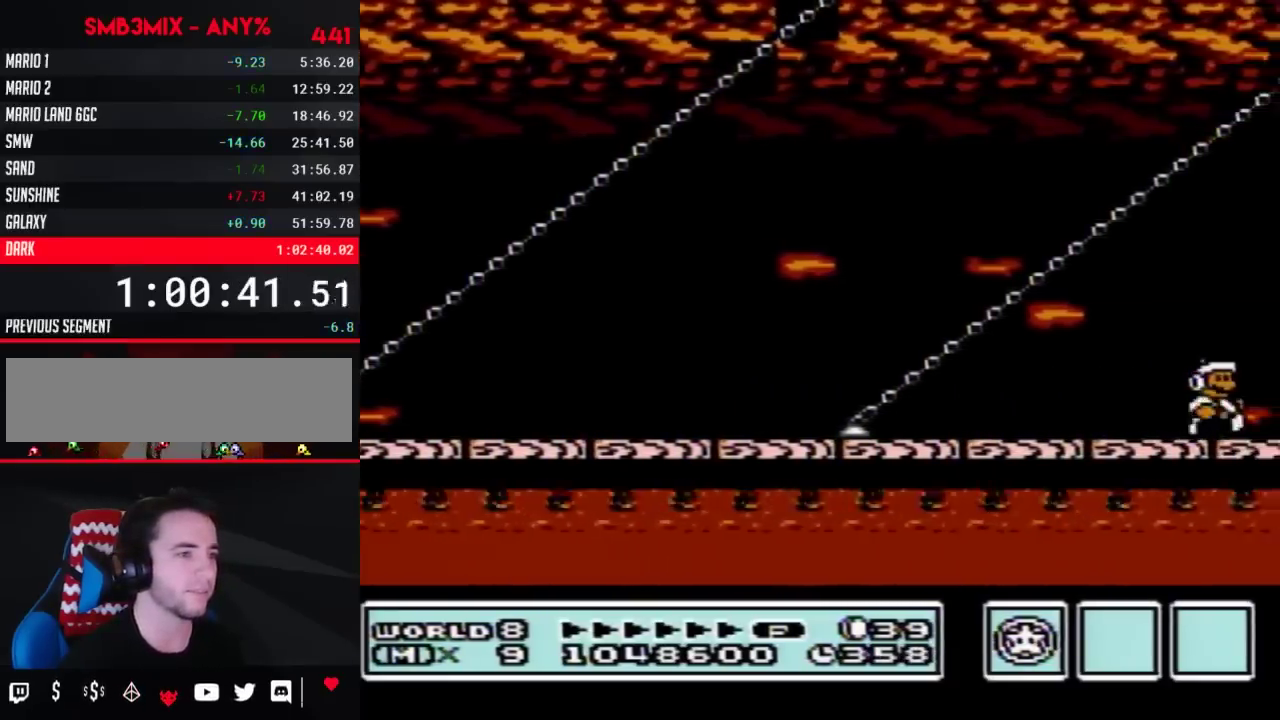
{"buttons": ["B", "DPAD_RIGHT"], "events": []}
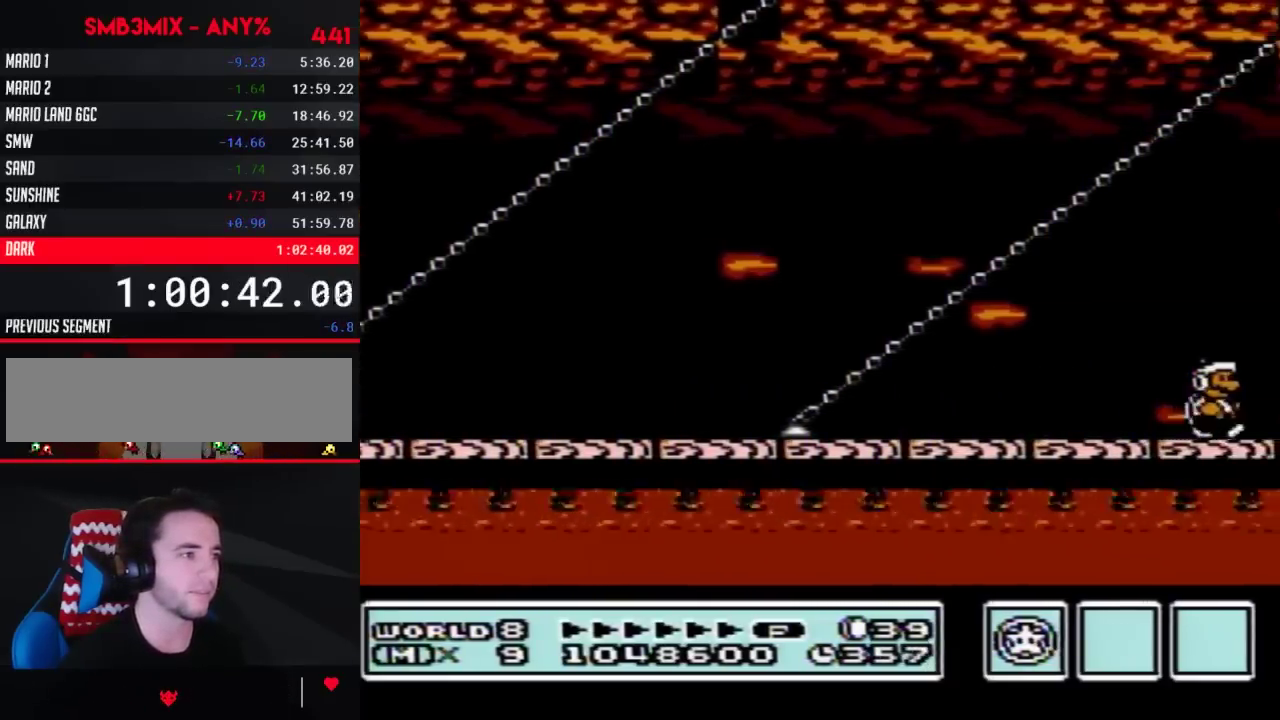
{"buttons": ["B", "DPAD_RIGHT"], "events": []}
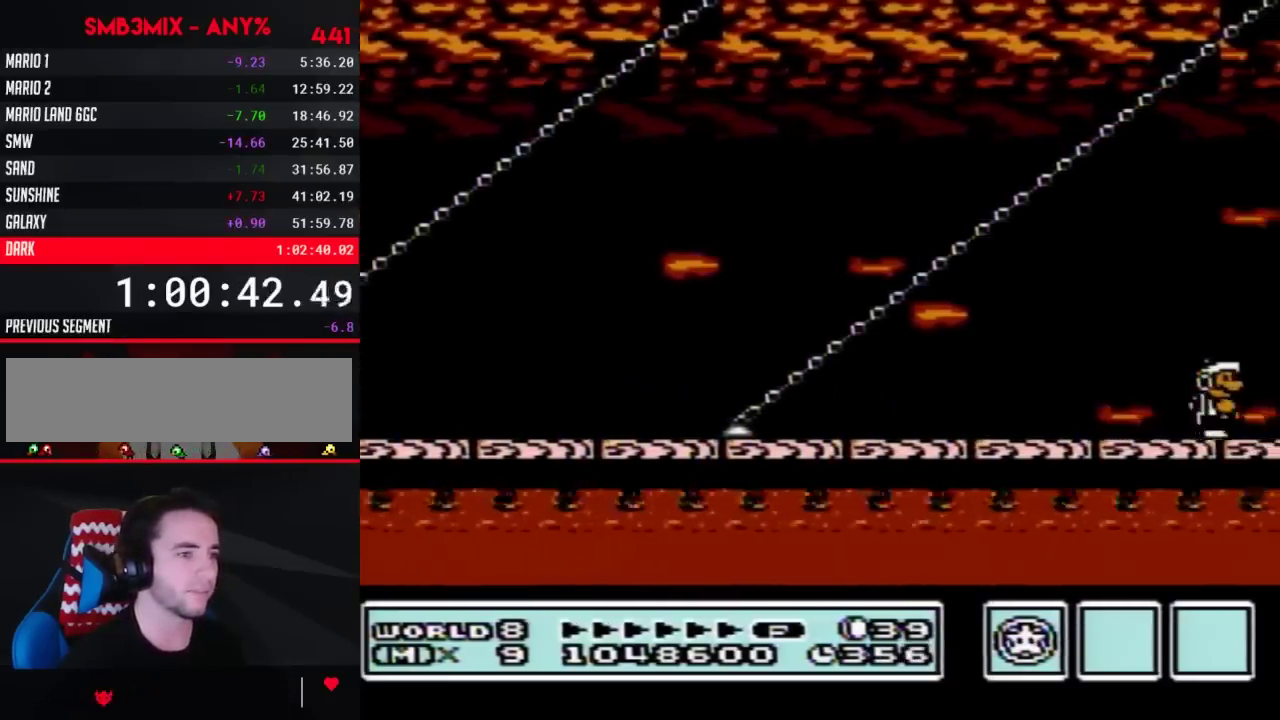
{"buttons": ["B", "DPAD_RIGHT"], "events": []}
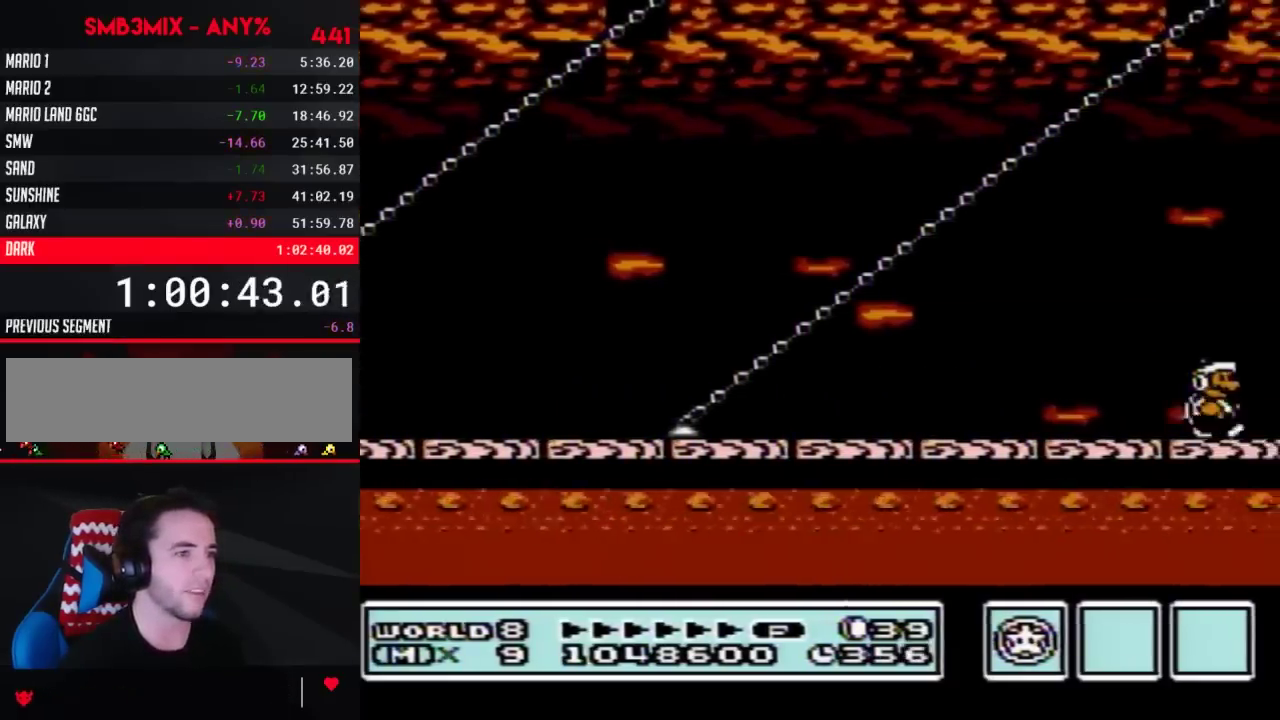
{"buttons": ["B", "DPAD_RIGHT"], "events": []}
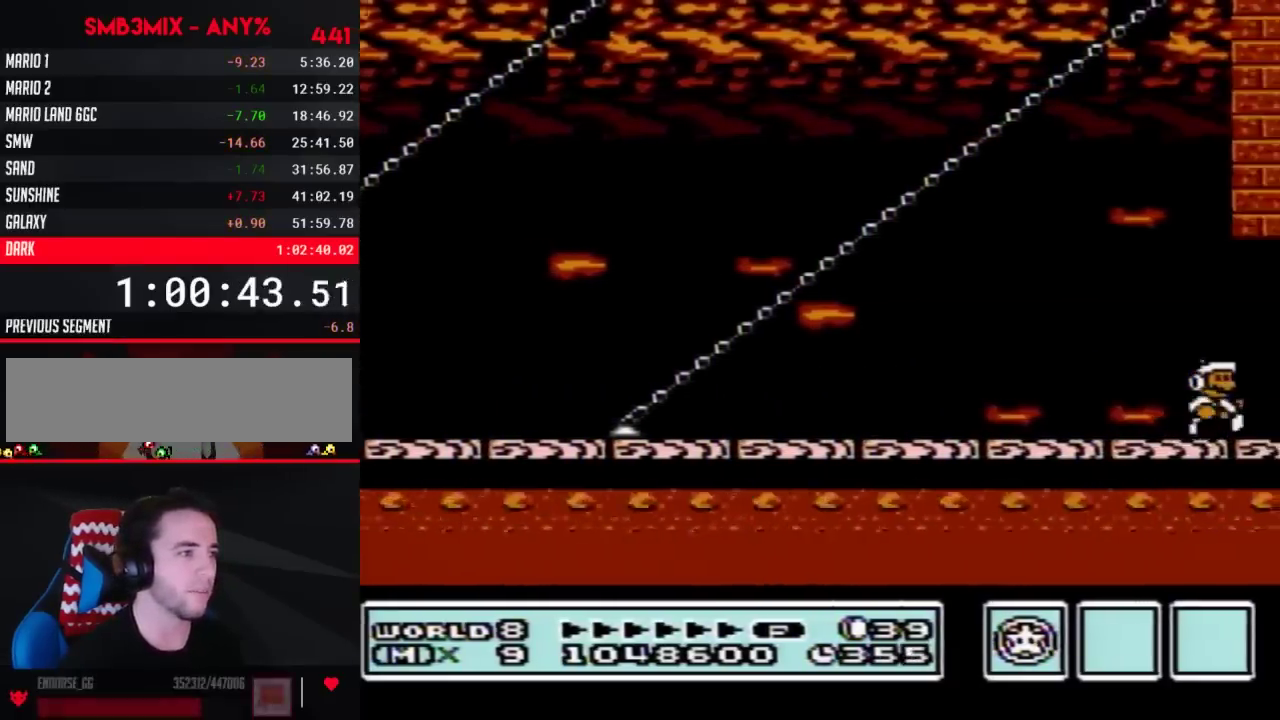
{"buttons": ["B", "DPAD_RIGHT"], "events": []}
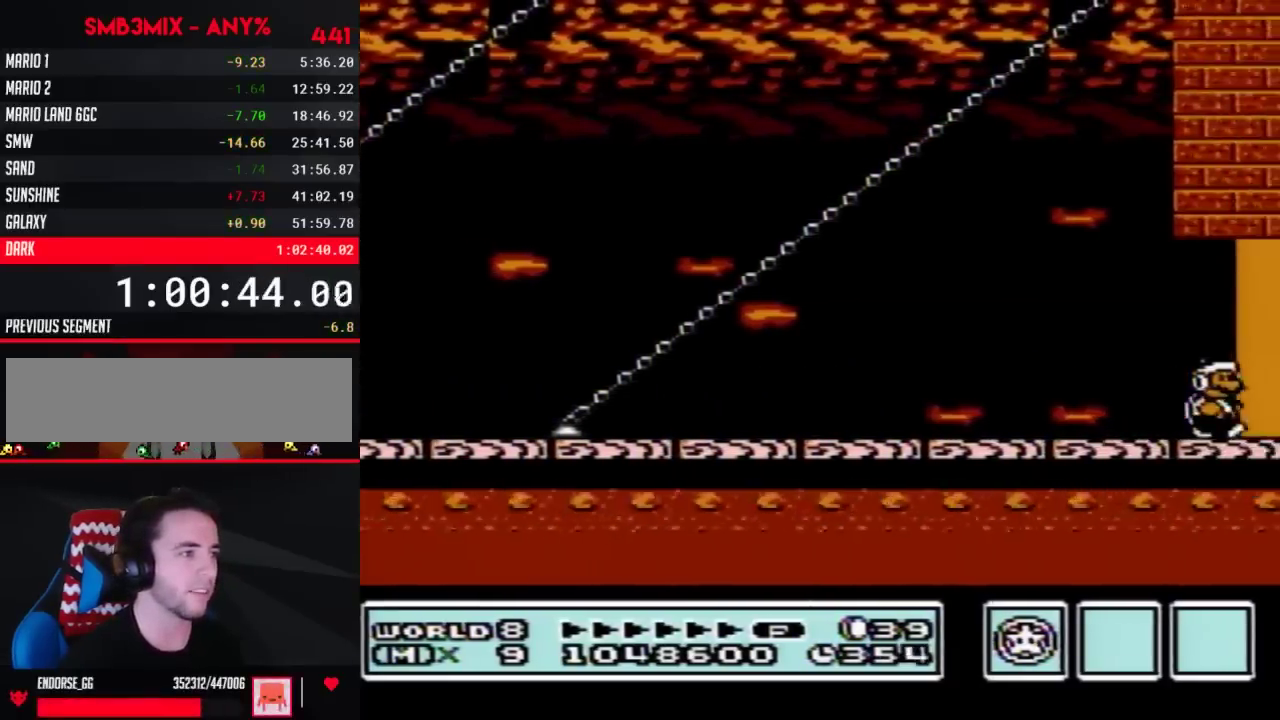
{"buttons": ["B"], "events": [[267, "DPAD_RIGHT", "up"], [350, "DPAD_UP", "down"], [417, "DPAD_UP", "up"]]}
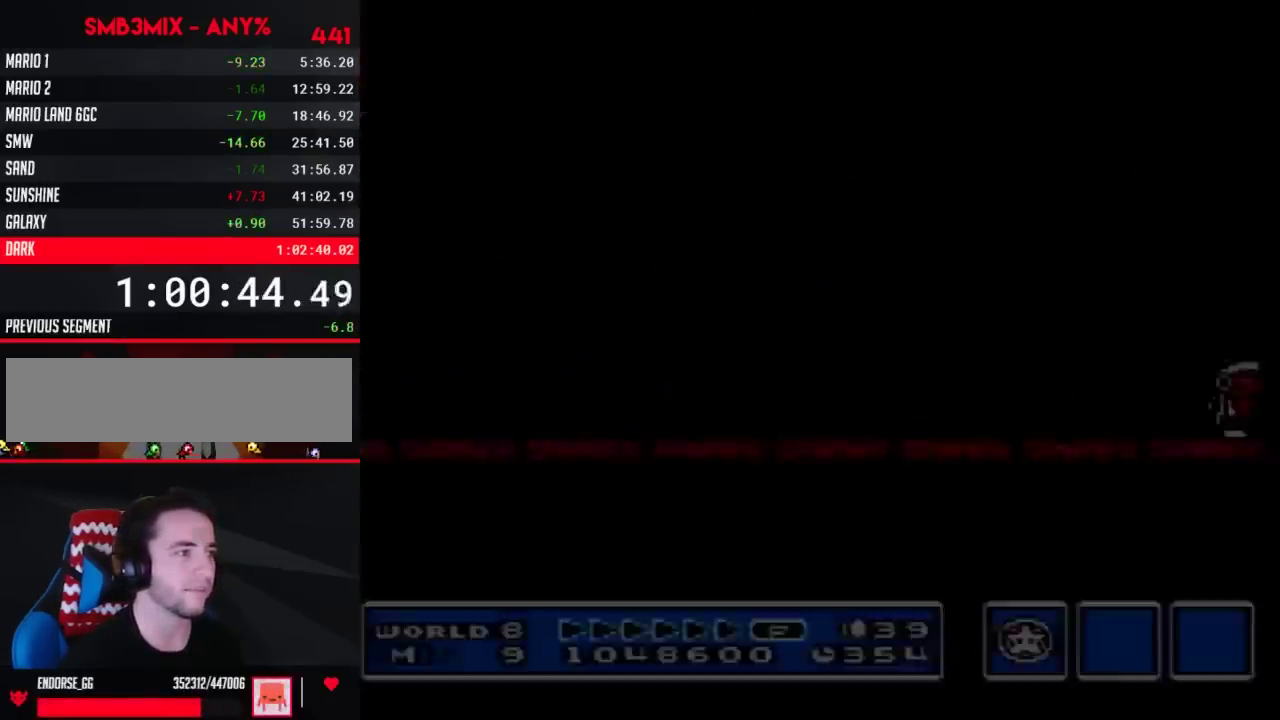
{"buttons": ["B", "DPAD_RIGHT"], "events": [[333, "DPAD_RIGHT", "down"]]}
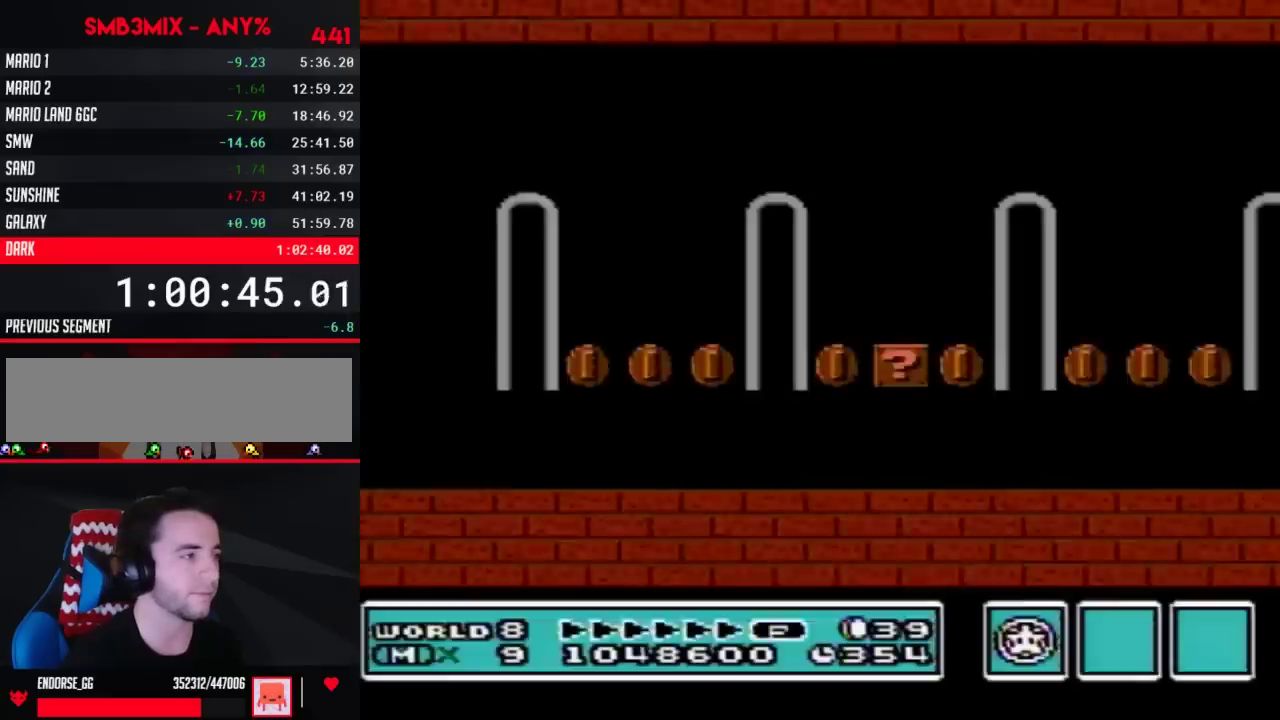
{"buttons": ["B", "DPAD_RIGHT"], "events": []}
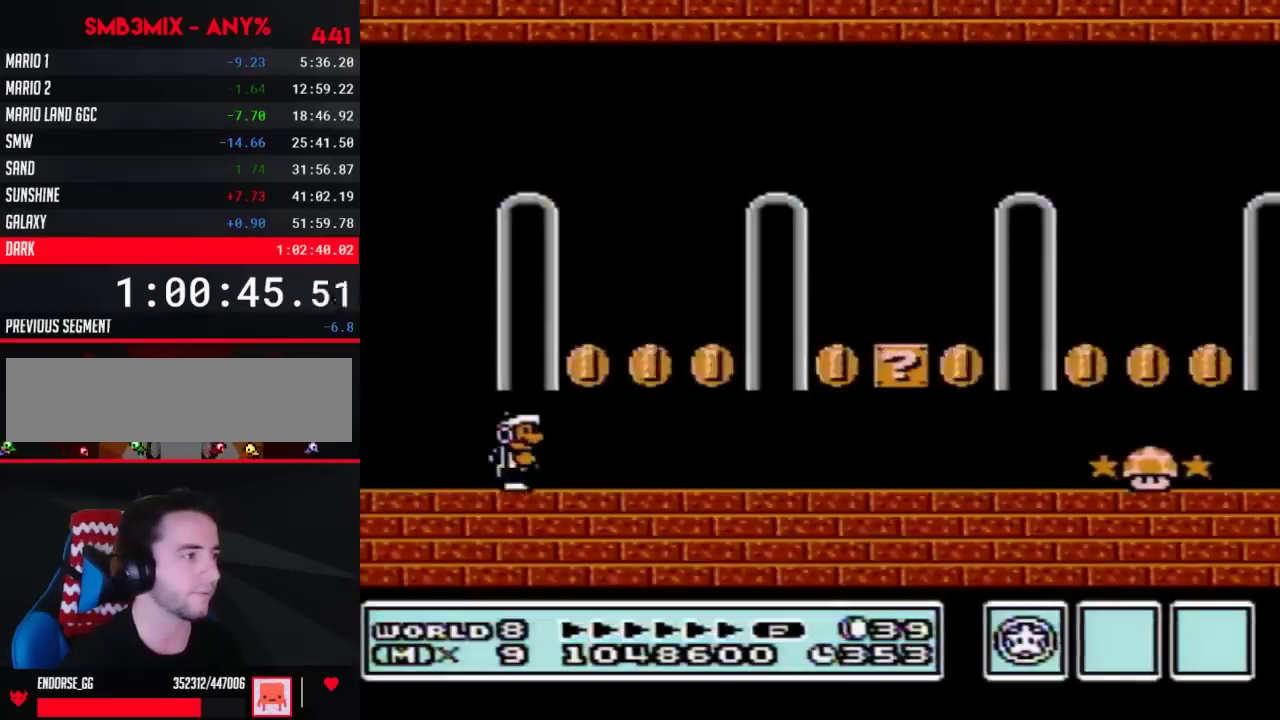
{"buttons": ["B", "DPAD_RIGHT"], "events": []}
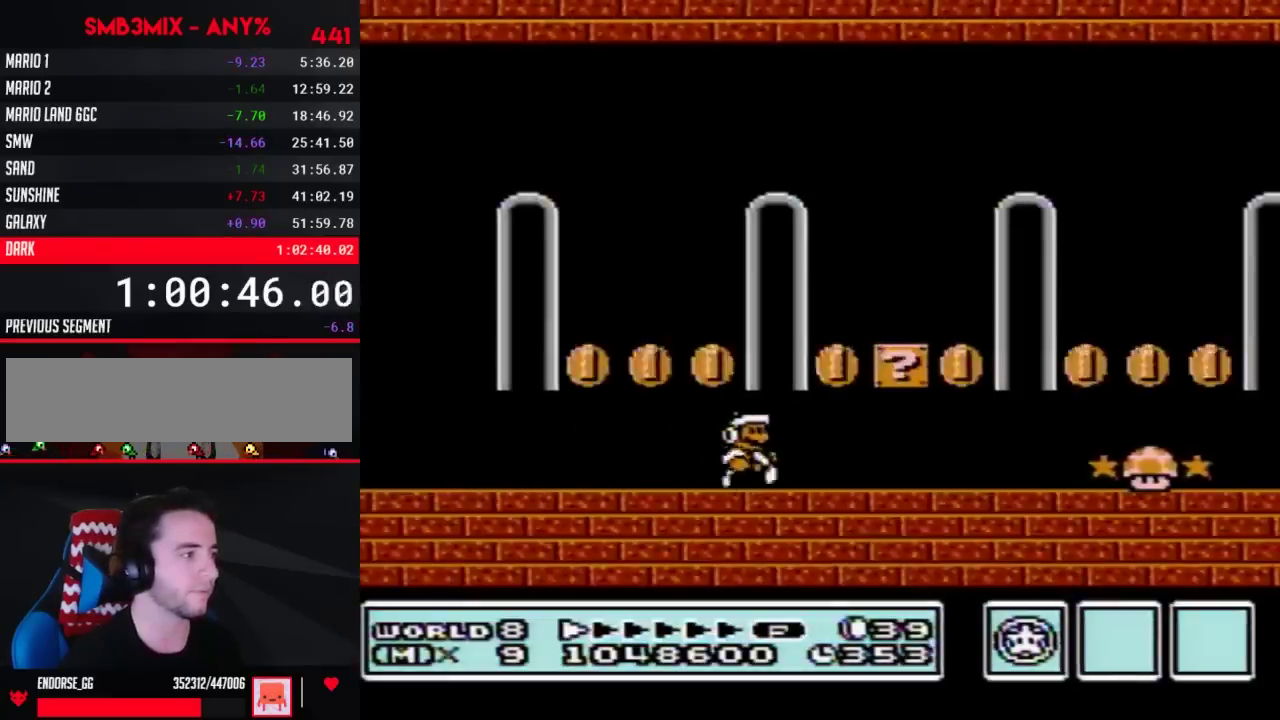
{"buttons": ["B", "DPAD_RIGHT"], "events": []}
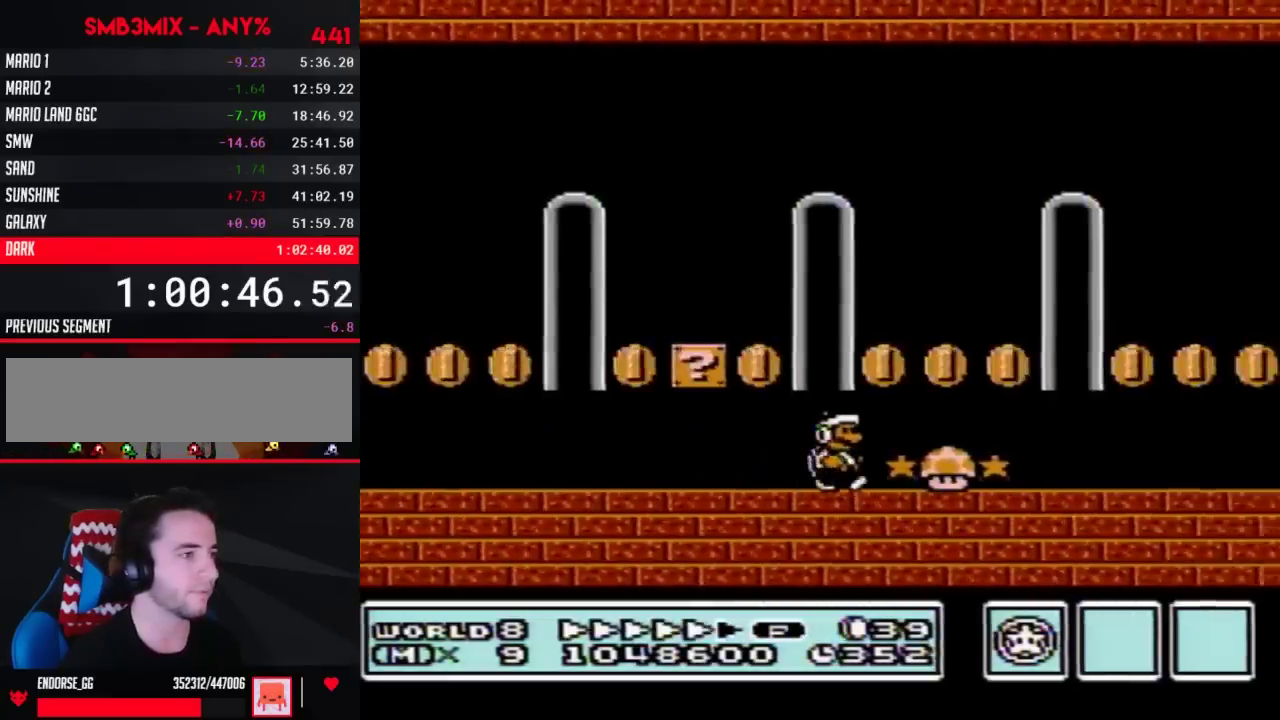
{"buttons": ["B", "DPAD_RIGHT"], "events": []}
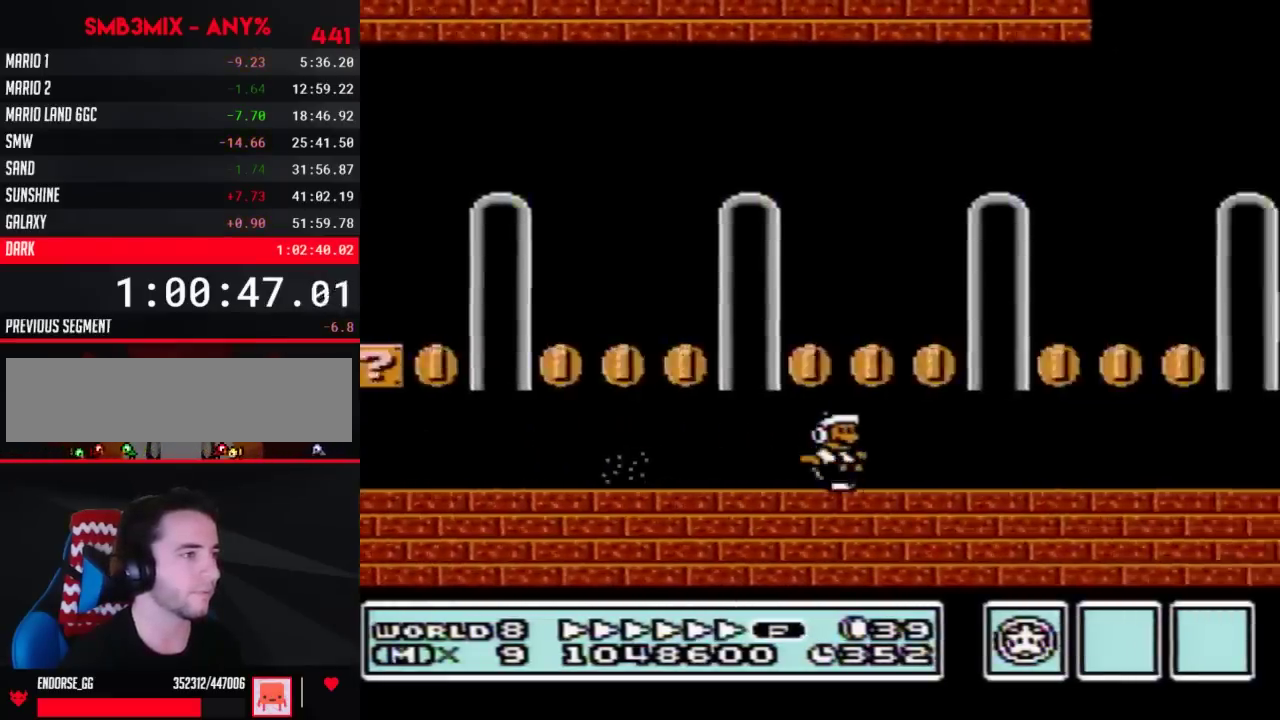
{"buttons": ["A", "B", "DPAD_LEFT"], "events": [[300, "A", "down"], [317, "DPAD_LEFT", "down"], [317, "DPAD_RIGHT", "up"]]}
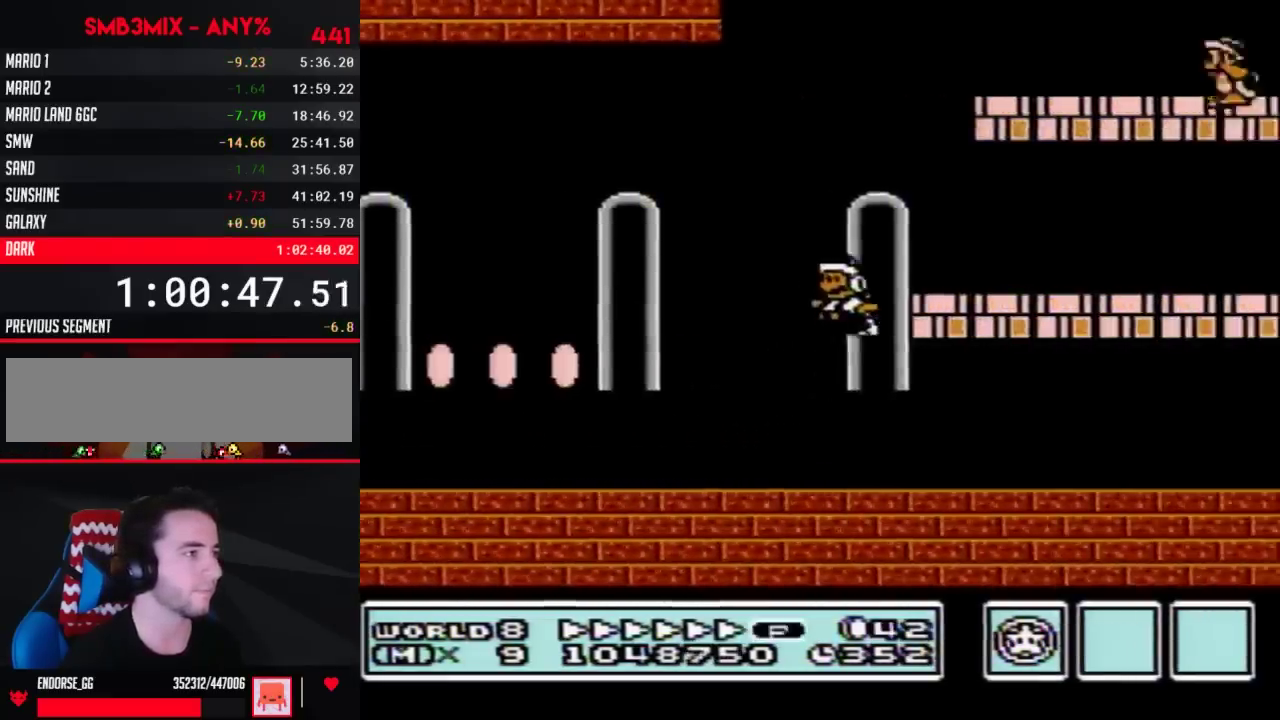
{"buttons": ["B", "DPAD_LEFT"], "events": [[167, "A", "up"], [200, "DPAD_LEFT", "up"], [267, "DPAD_LEFT", "down"]]}
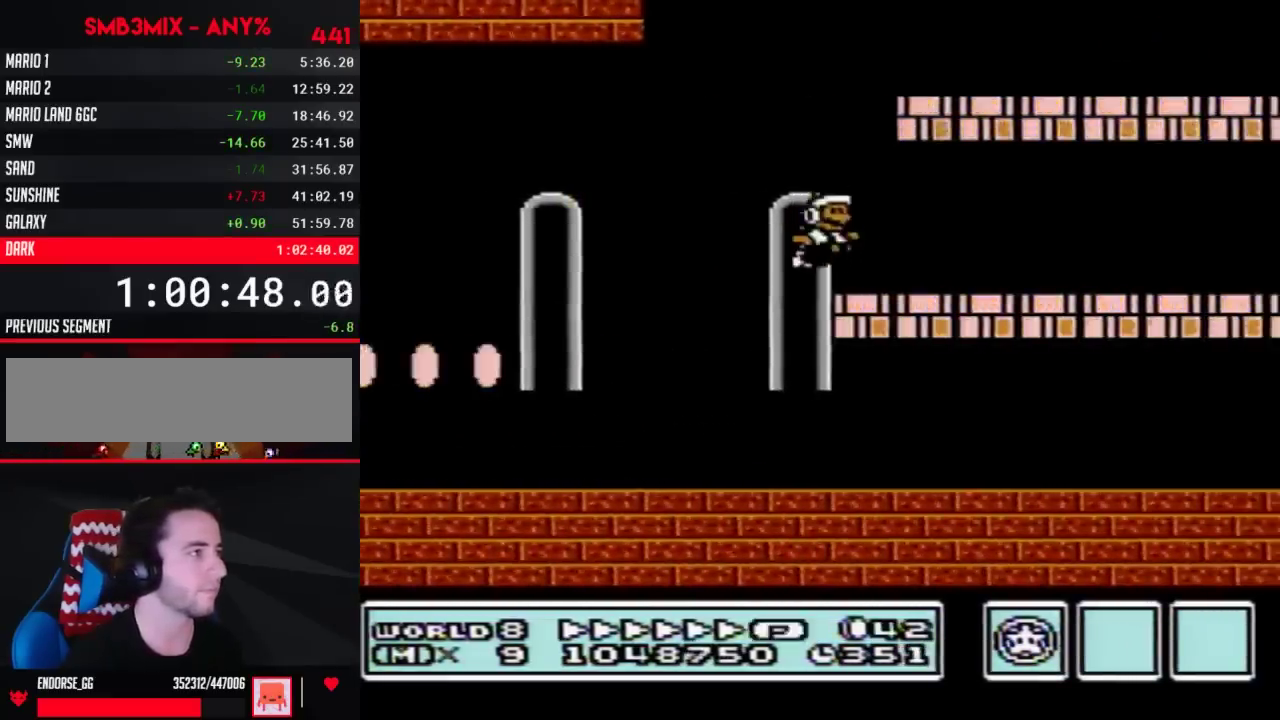
{"buttons": ["B", "DPAD_RIGHT"], "events": [[17, "A", "down"], [17, "DPAD_LEFT", "up"], [50, "DPAD_RIGHT", "down"], [300, "B", "up"], [350, "B", "down"], [417, "A", "up"]]}
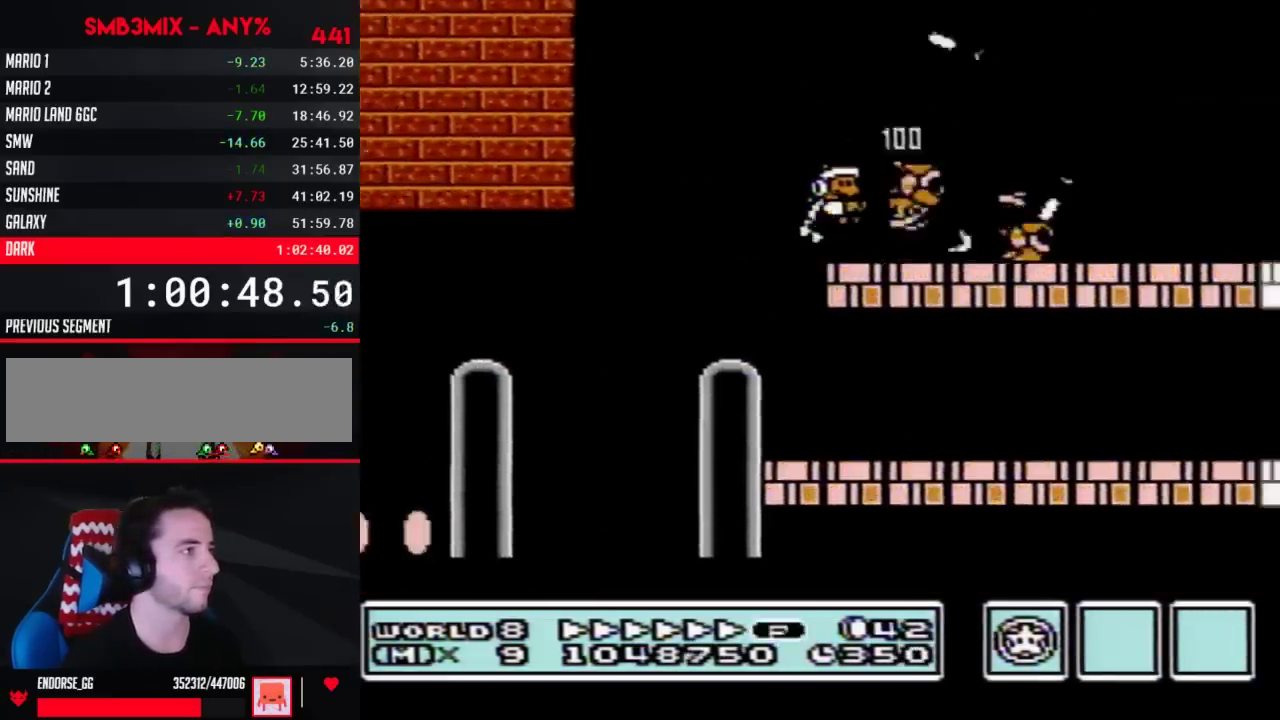
{"buttons": ["B", "DPAD_RIGHT"], "events": []}
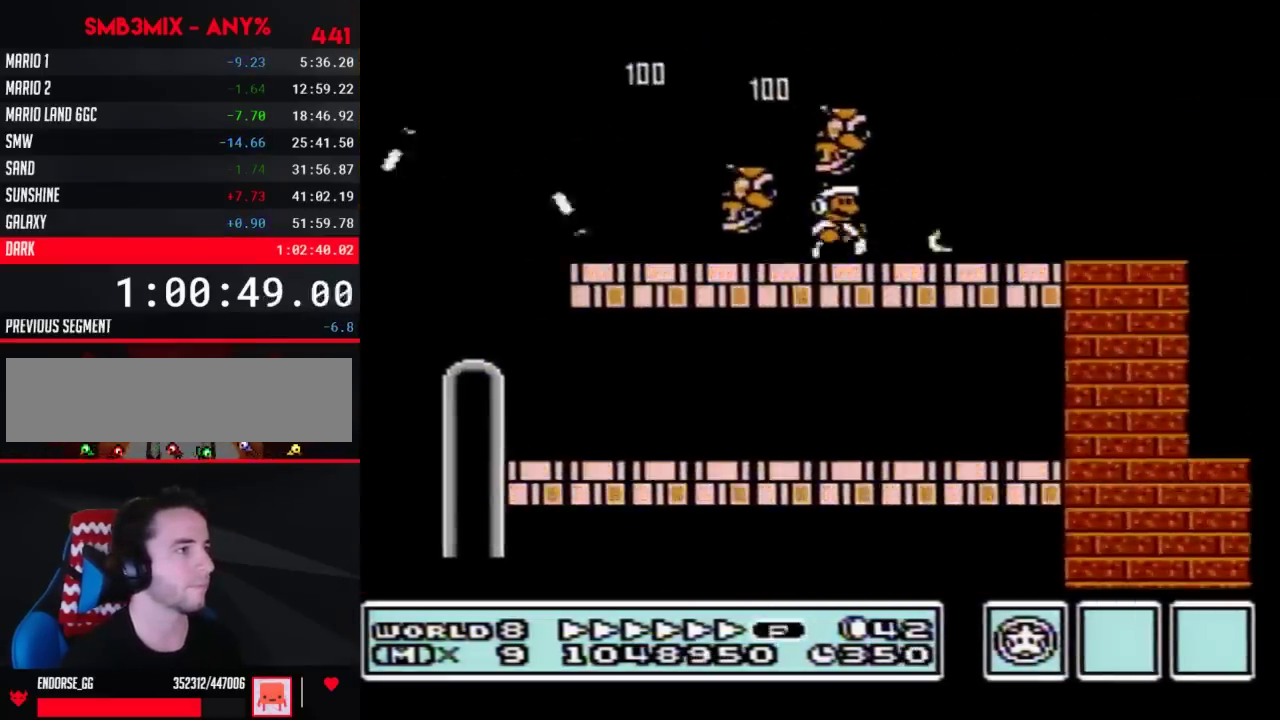
{"buttons": ["B", "DPAD_LEFT"], "events": [[133, "A", "down"], [200, "A", "up"], [317, "DPAD_RIGHT", "up"], [417, "DPAD_LEFT", "down"]]}
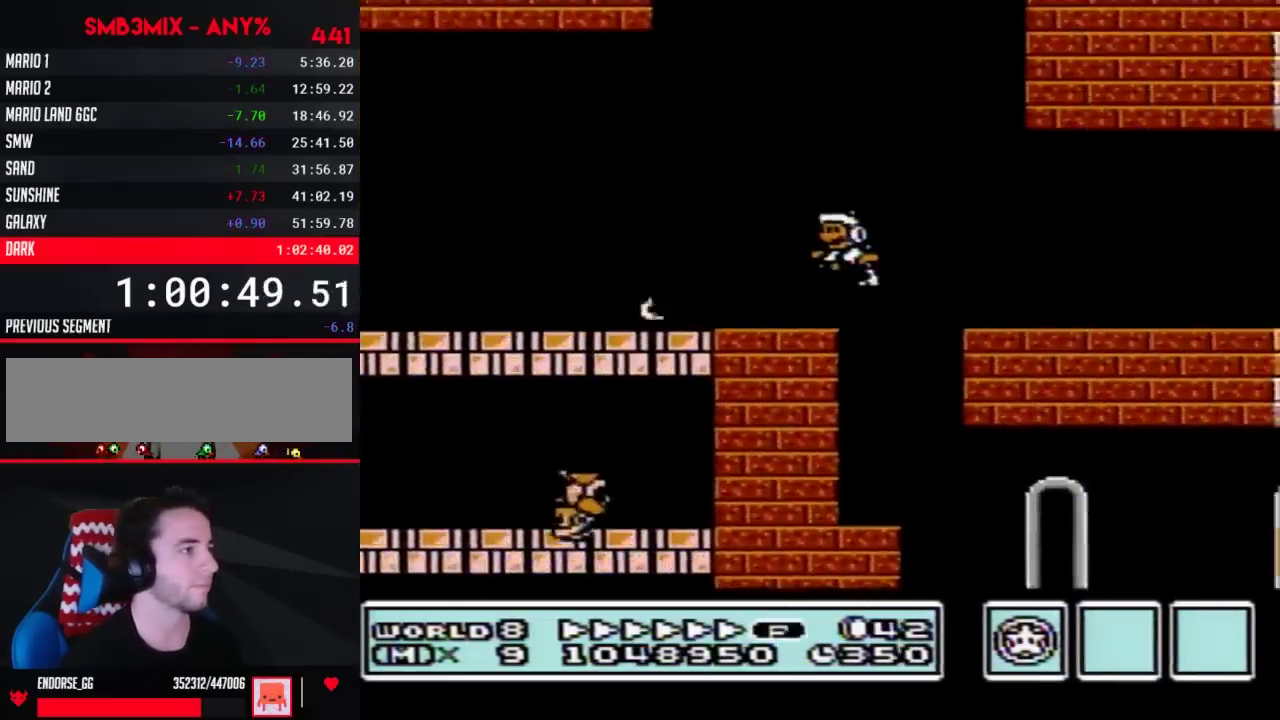
{"buttons": ["B", "DPAD_RIGHT"], "events": [[233, "DPAD_LEFT", "up"], [233, "DPAD_RIGHT", "down"]]}
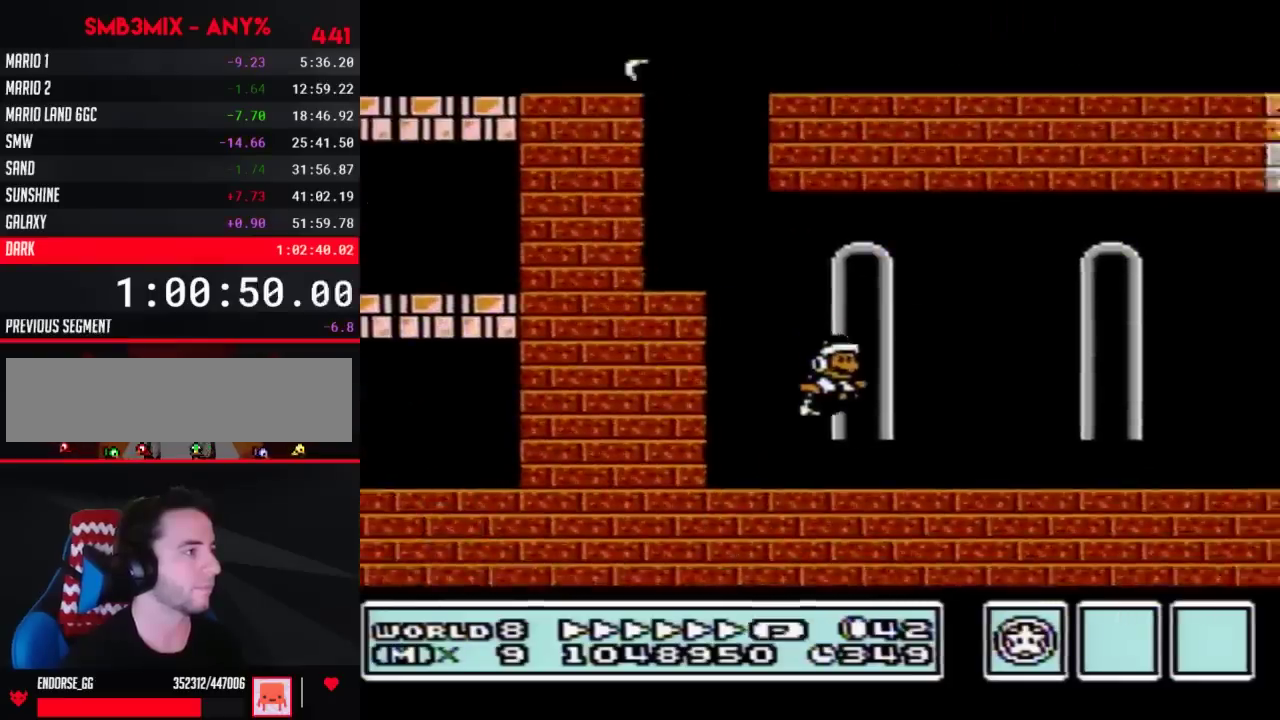
{"buttons": ["B", "DPAD_RIGHT"], "events": []}
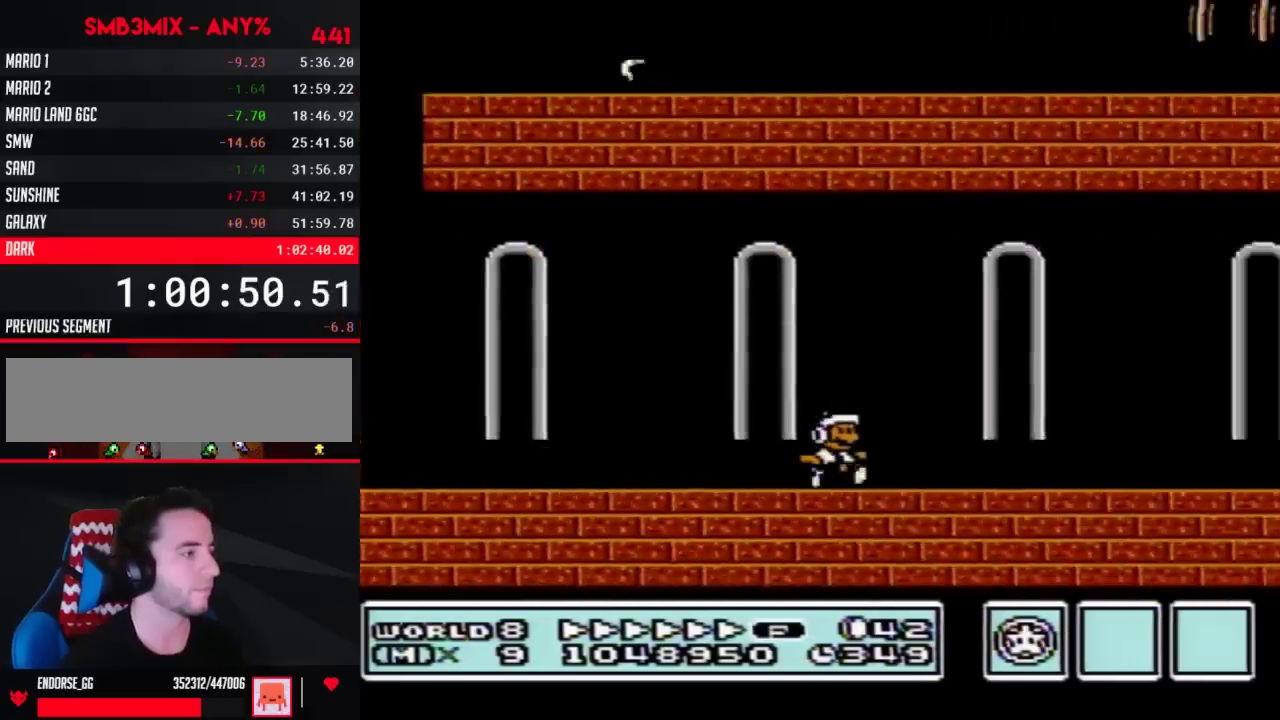
{"buttons": ["B", "DPAD_RIGHT"], "events": []}
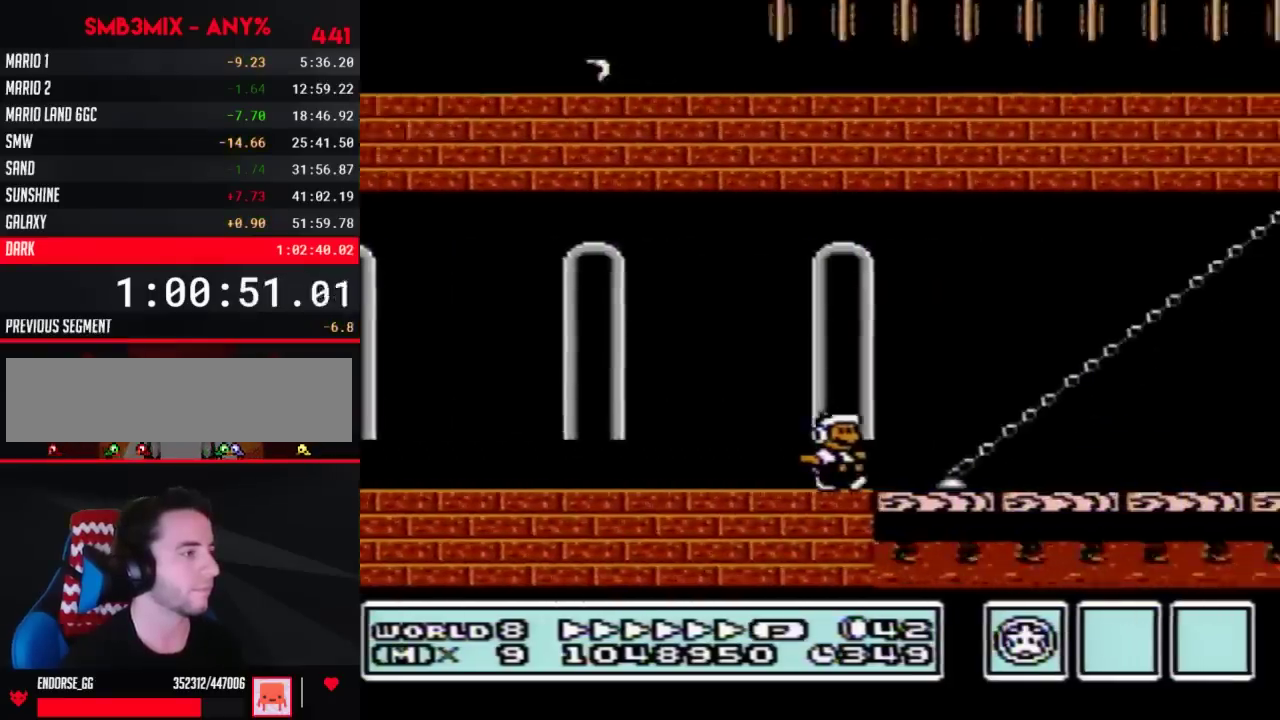
{"buttons": ["B", "DPAD_RIGHT"], "events": []}
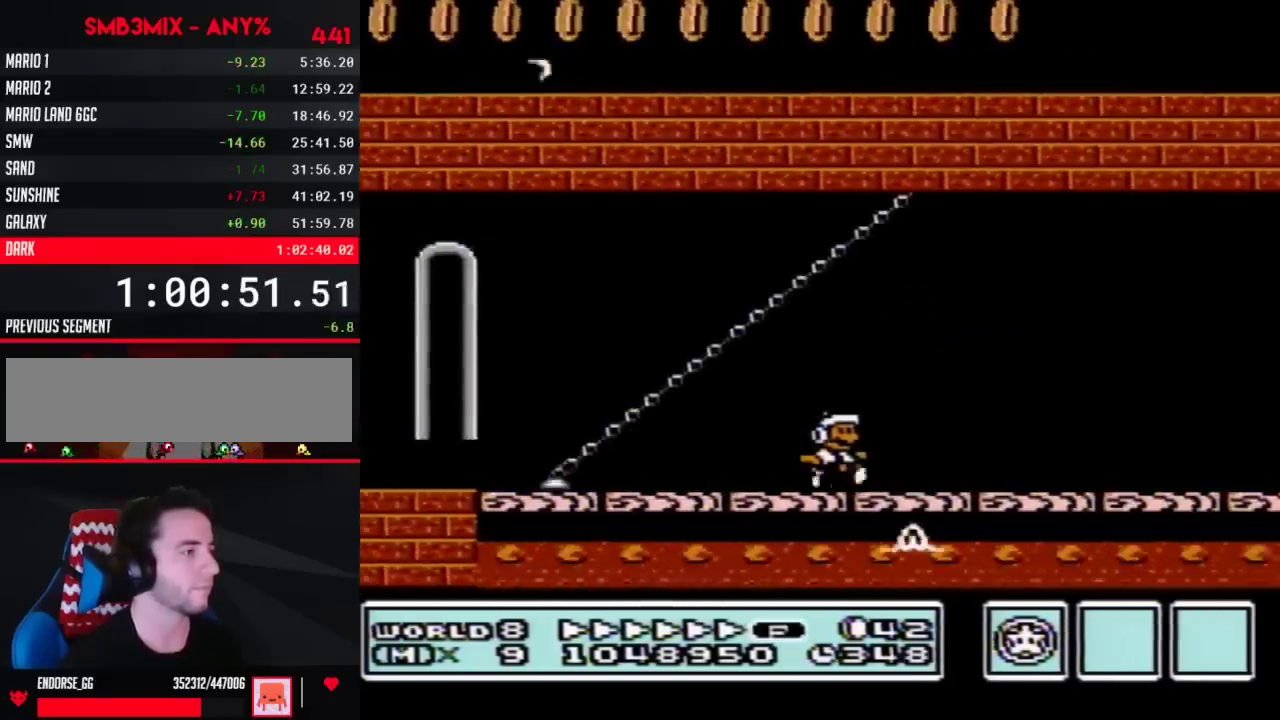
{"buttons": ["B", "DPAD_RIGHT"], "events": []}
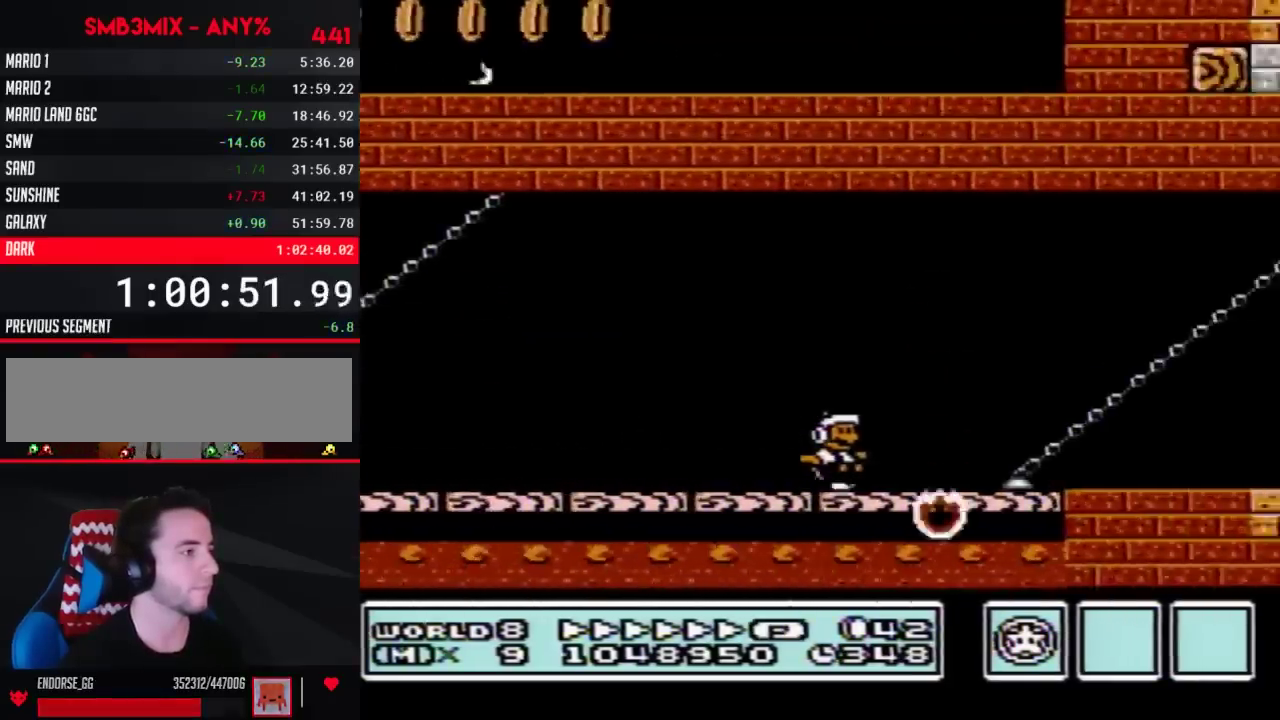
{"buttons": ["B", "DPAD_RIGHT"], "events": []}
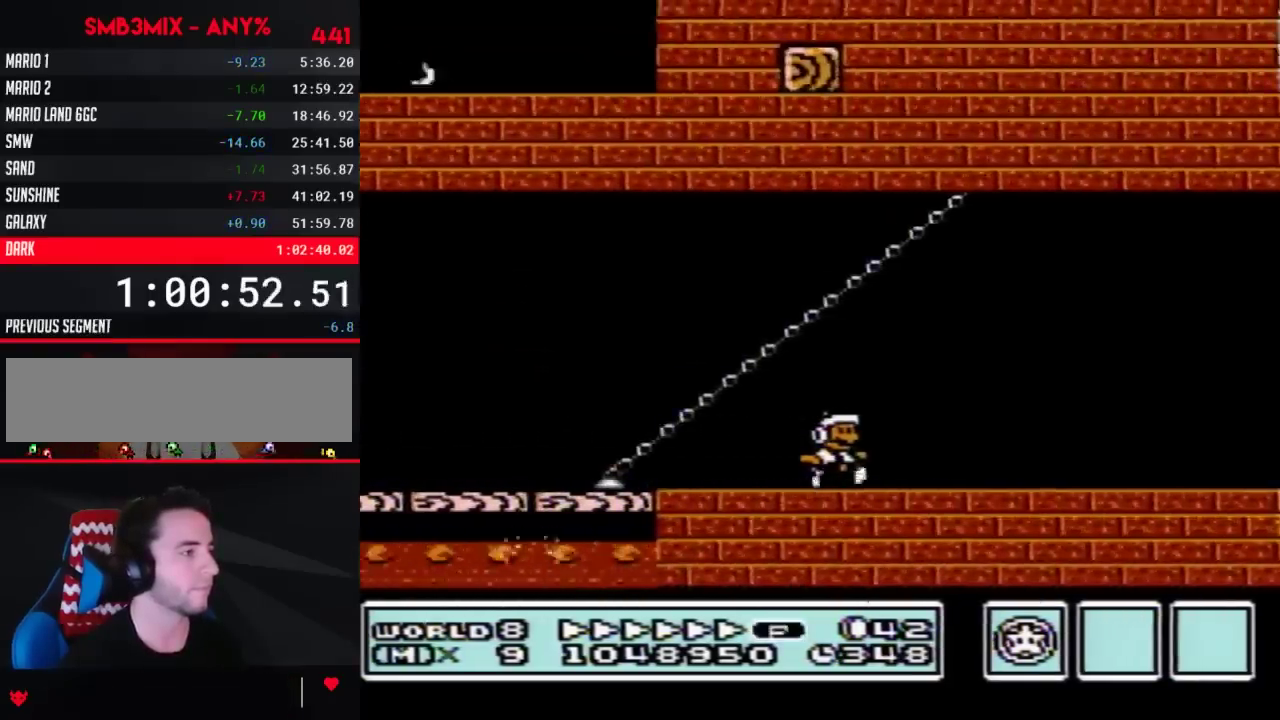
{"buttons": ["B", "DPAD_RIGHT"], "events": []}
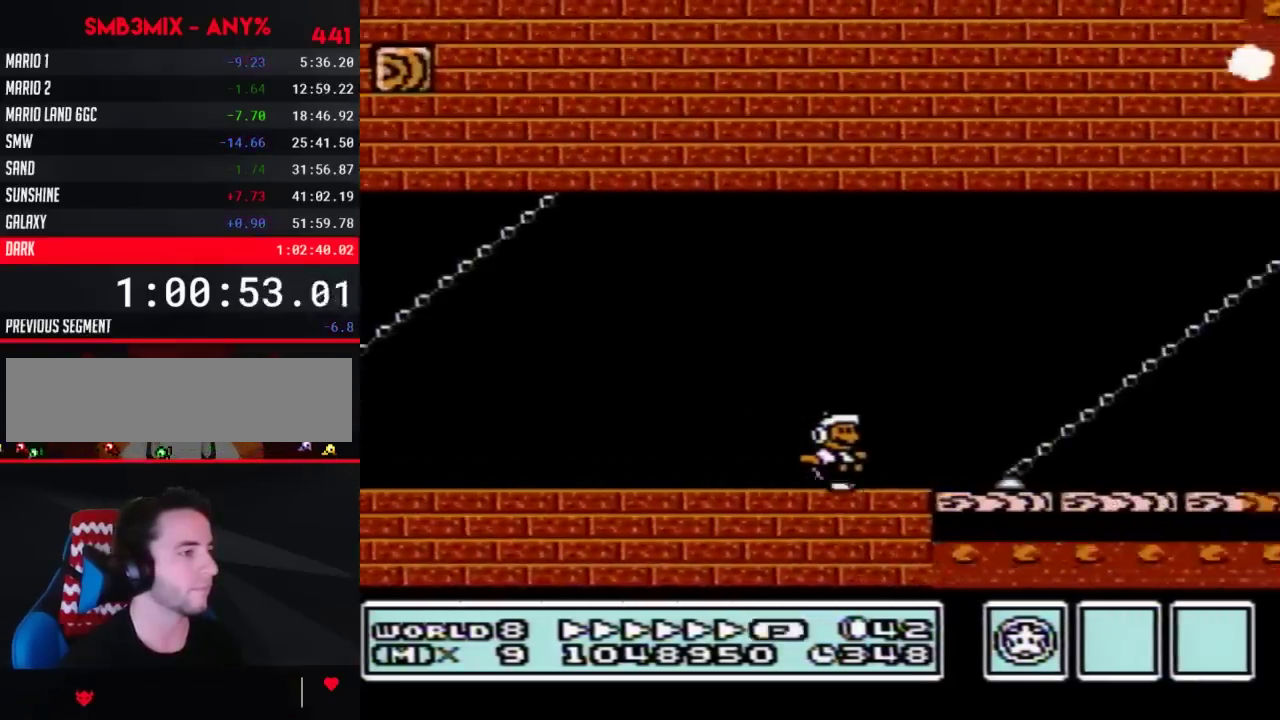
{"buttons": ["B", "DPAD_RIGHT"], "events": []}
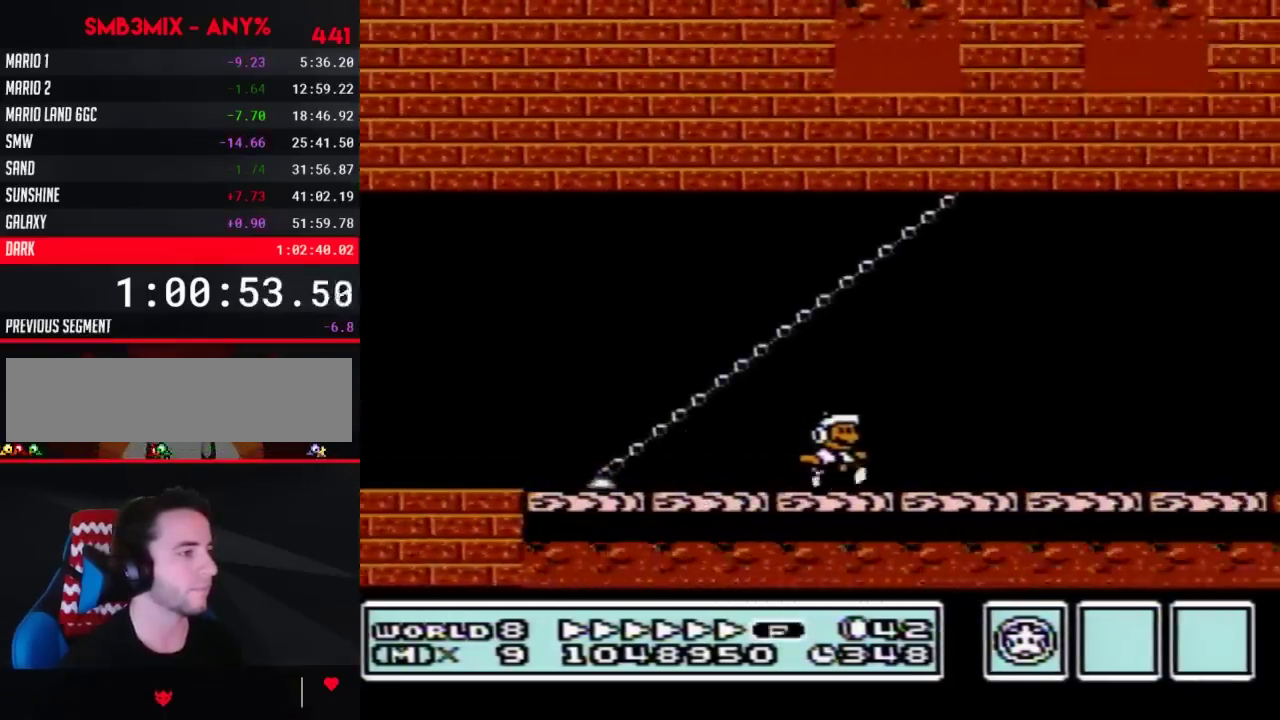
{"buttons": ["B", "DPAD_RIGHT"], "events": []}